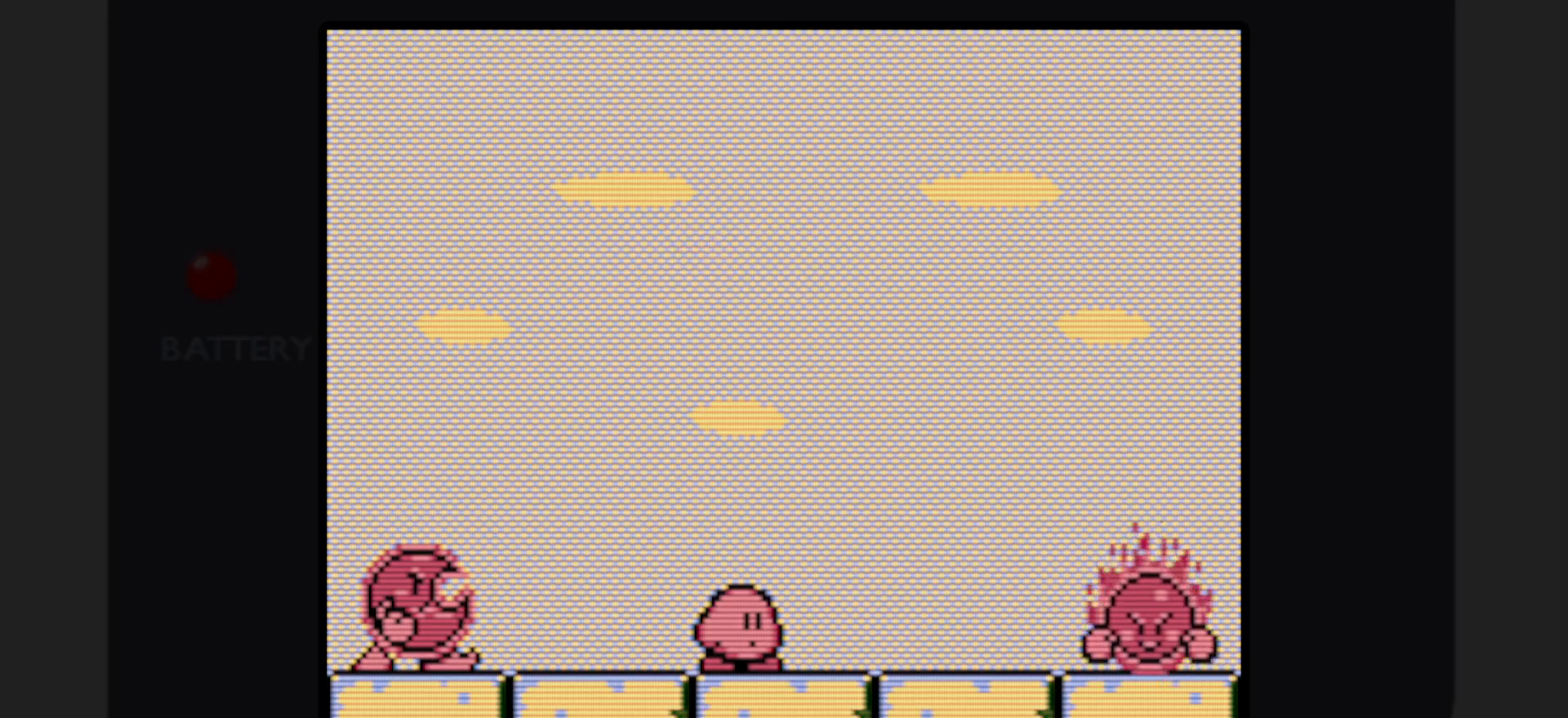
Gameplay with a controller (Nintendo layout); each line is a JSON object with the inputs held at the frame after it. "events" lists button and stick changes between this image and that frame as [ms after this image, input, new state], when the widget could be followed in between. Not read: L3 R3.
{"buttons": [], "events": [[167, "DPAD_RIGHT", "down"], [433, "DPAD_RIGHT", "up"]]}
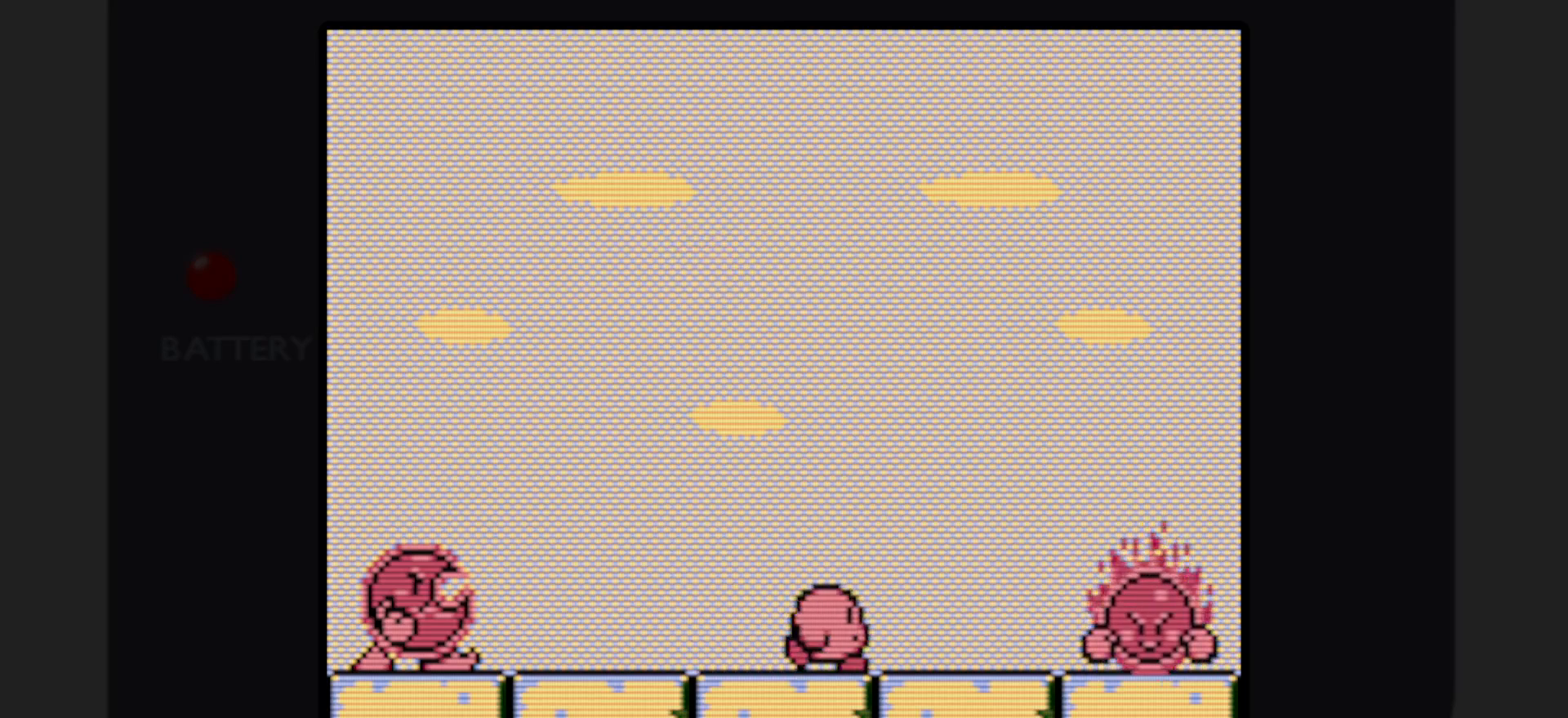
{"buttons": [], "events": []}
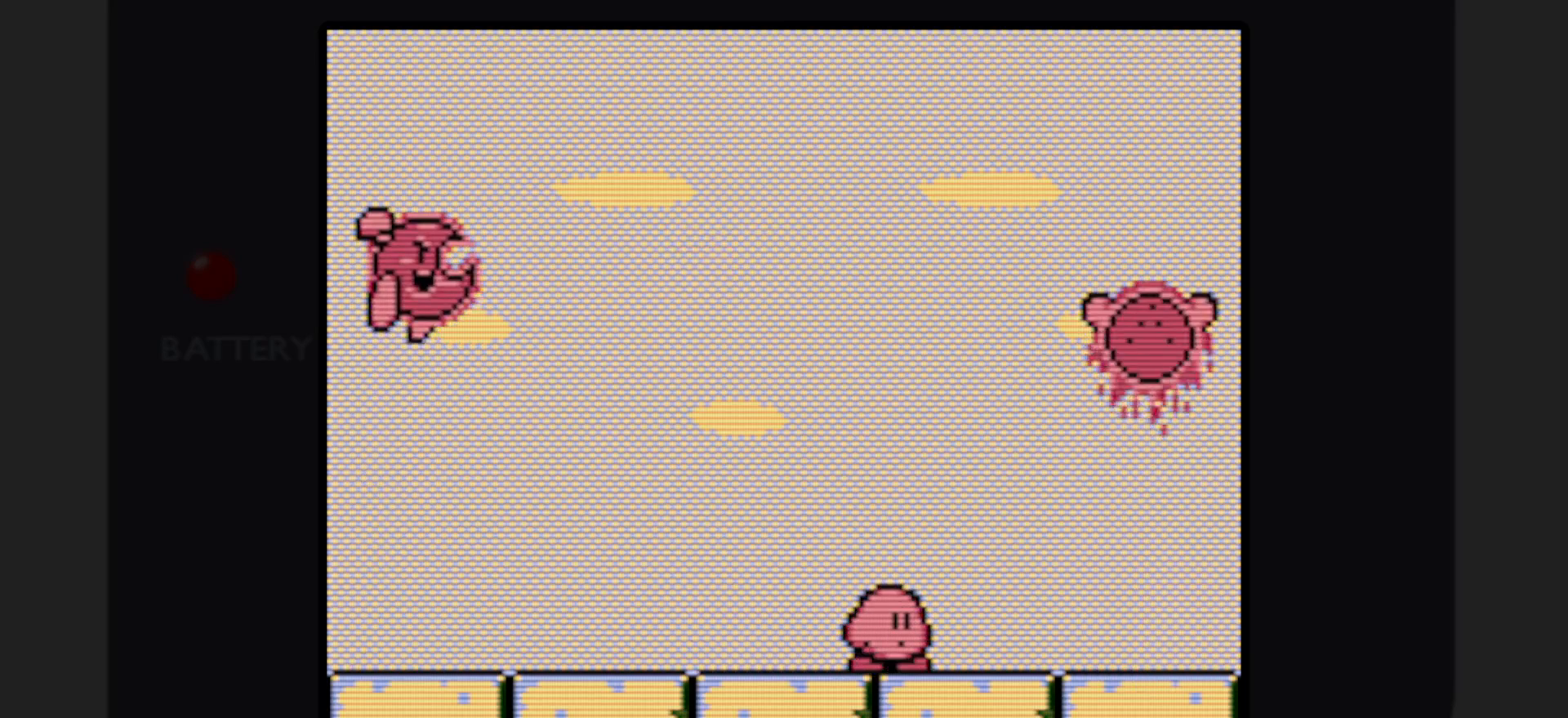
{"buttons": [], "events": []}
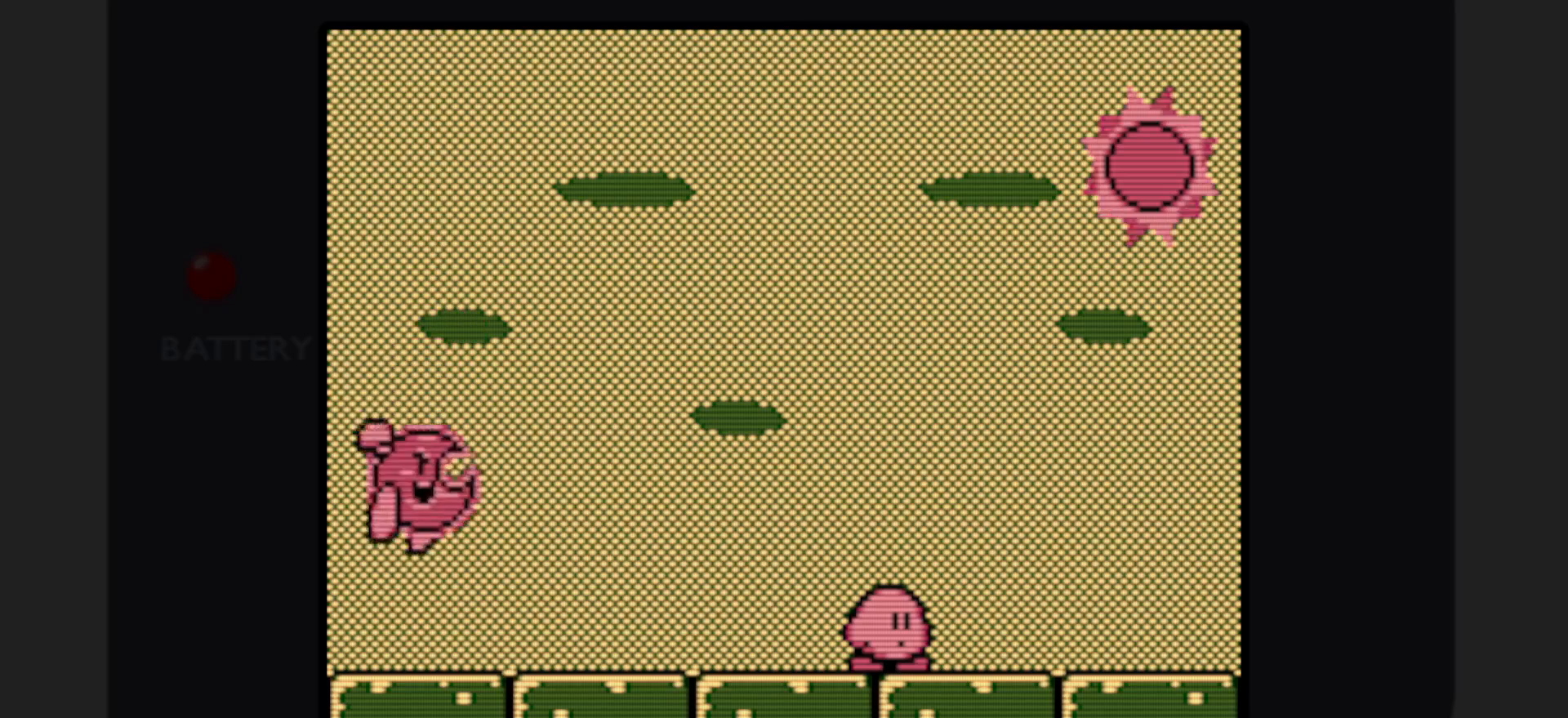
{"buttons": ["DPAD_RIGHT"], "events": [[417, "DPAD_RIGHT", "down"]]}
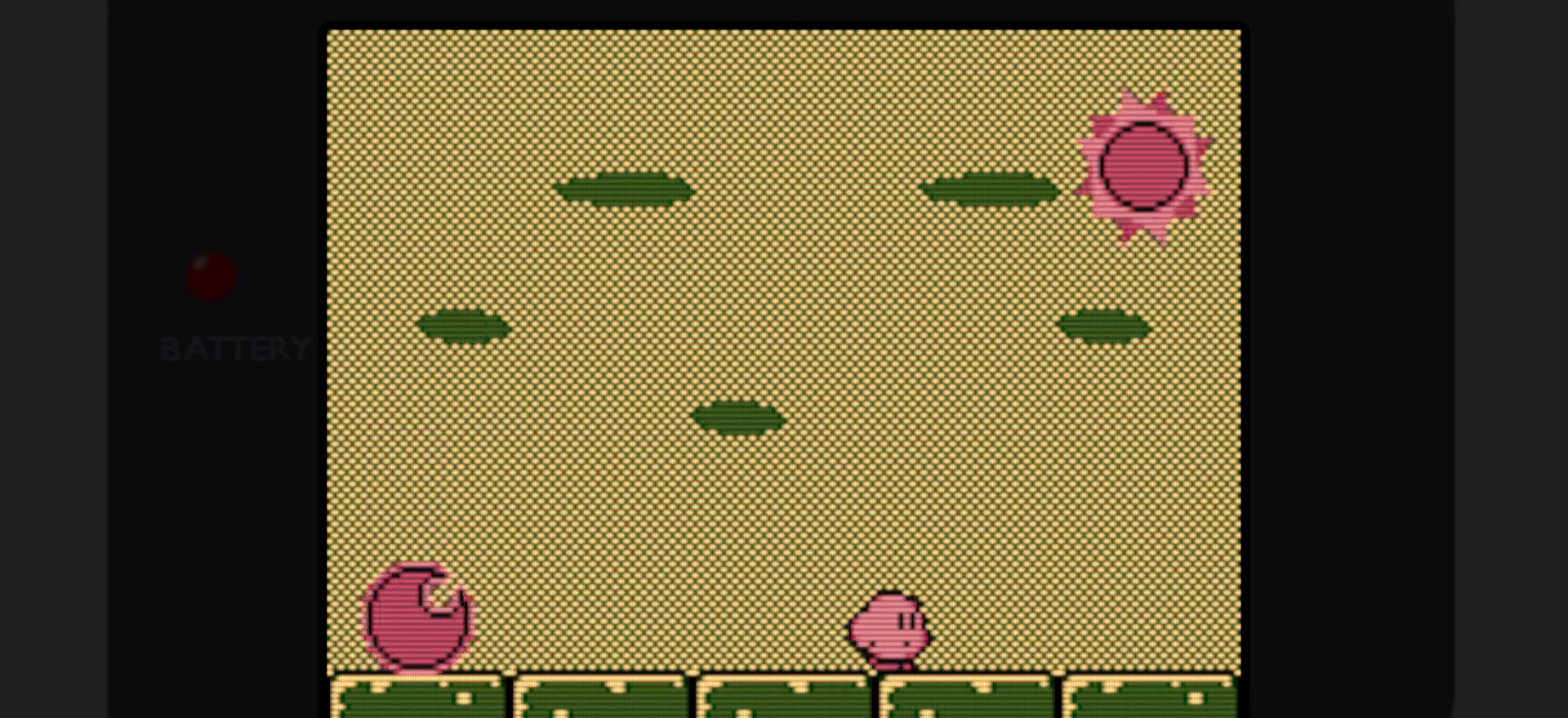
{"buttons": ["DPAD_RIGHT"], "events": []}
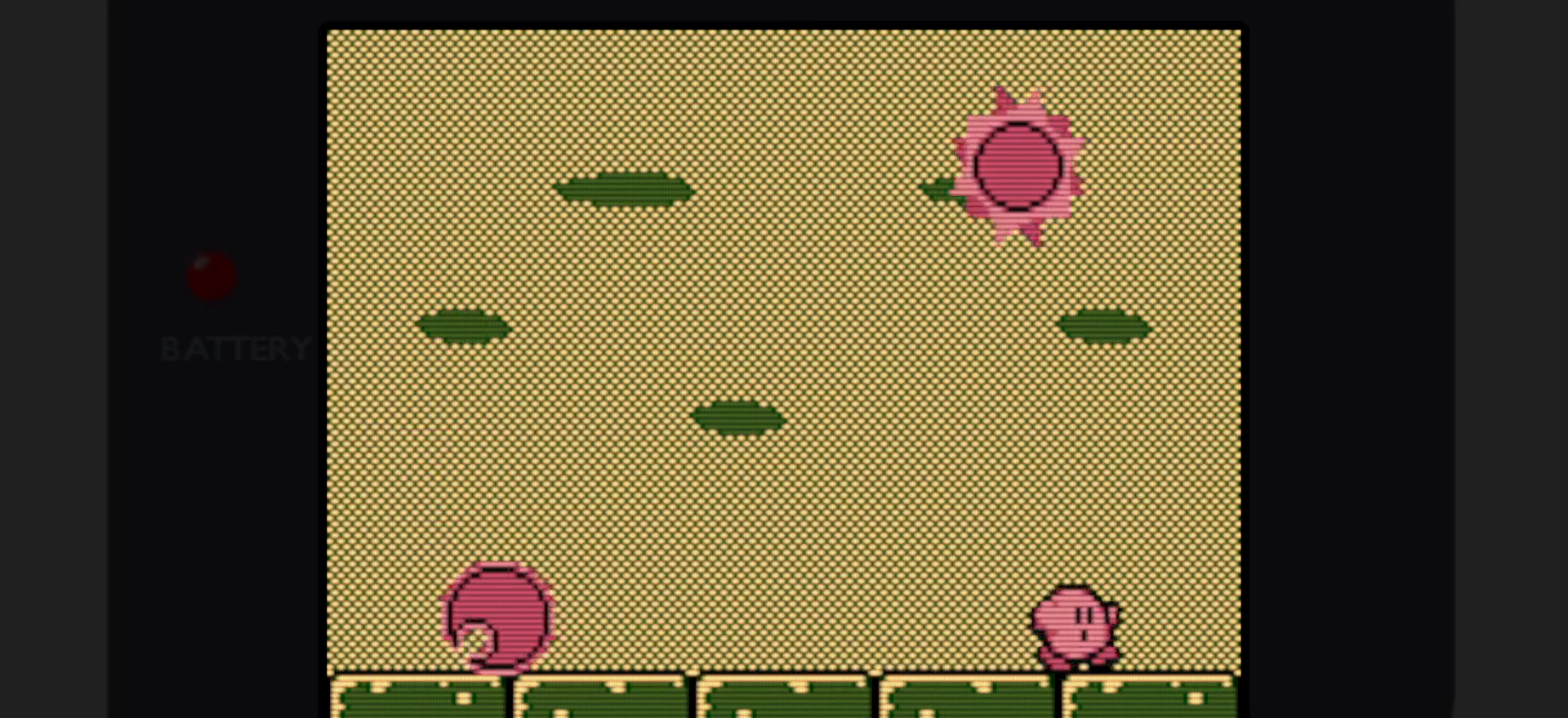
{"buttons": [], "events": [[50, "DPAD_RIGHT", "up"], [350, "DPAD_LEFT", "down"], [450, "DPAD_LEFT", "up"]]}
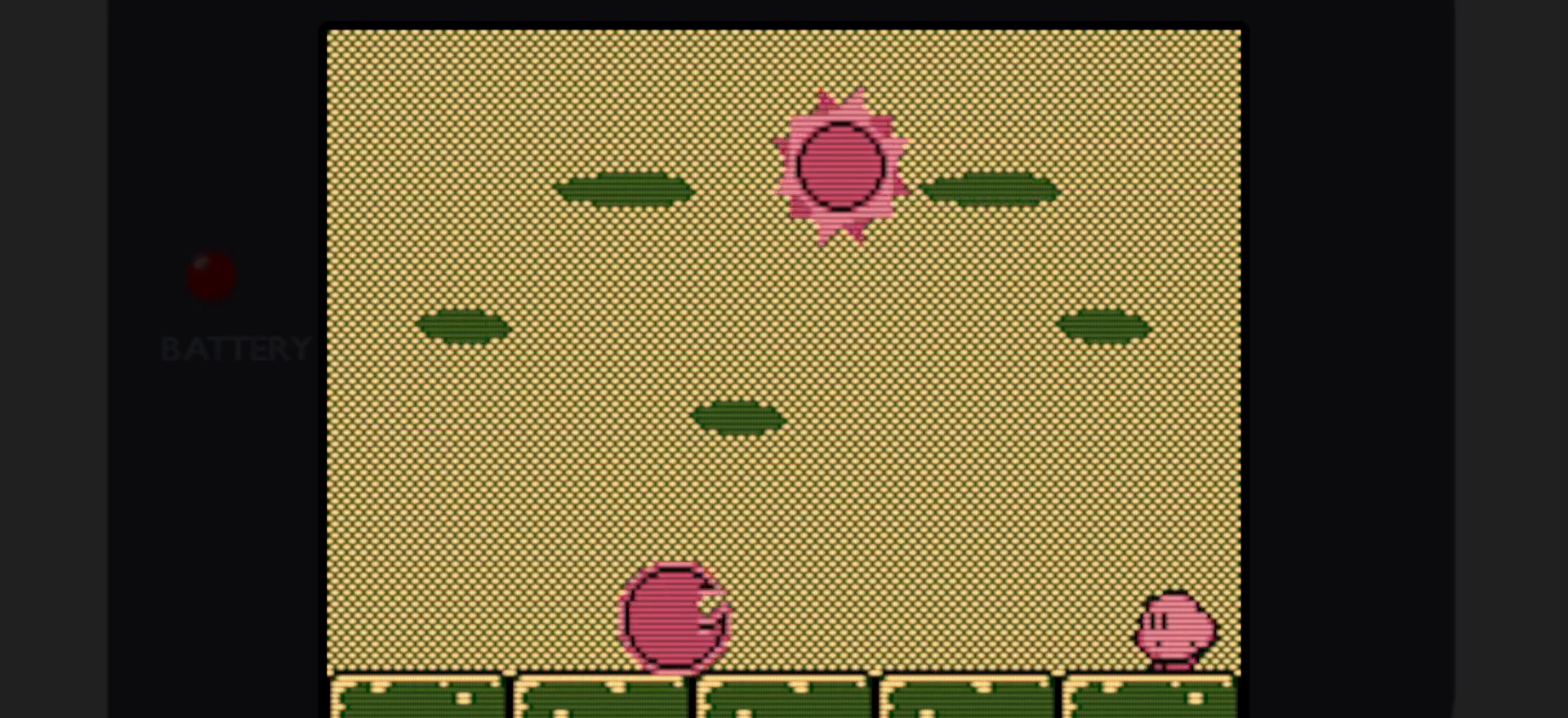
{"buttons": ["A", "DPAD_LEFT"], "events": [[233, "DPAD_LEFT", "down"], [467, "A", "down"]]}
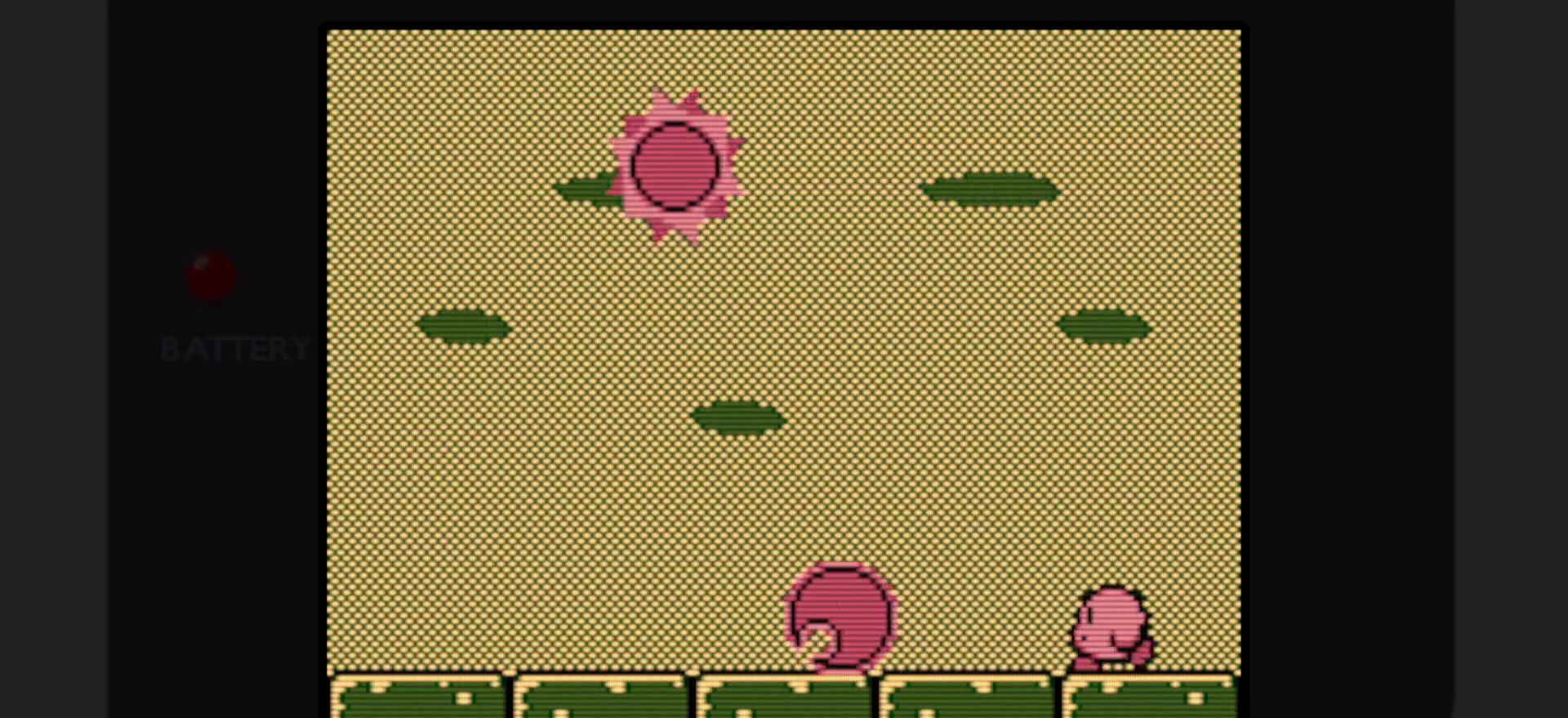
{"buttons": ["DPAD_LEFT"], "events": [[267, "A", "up"]]}
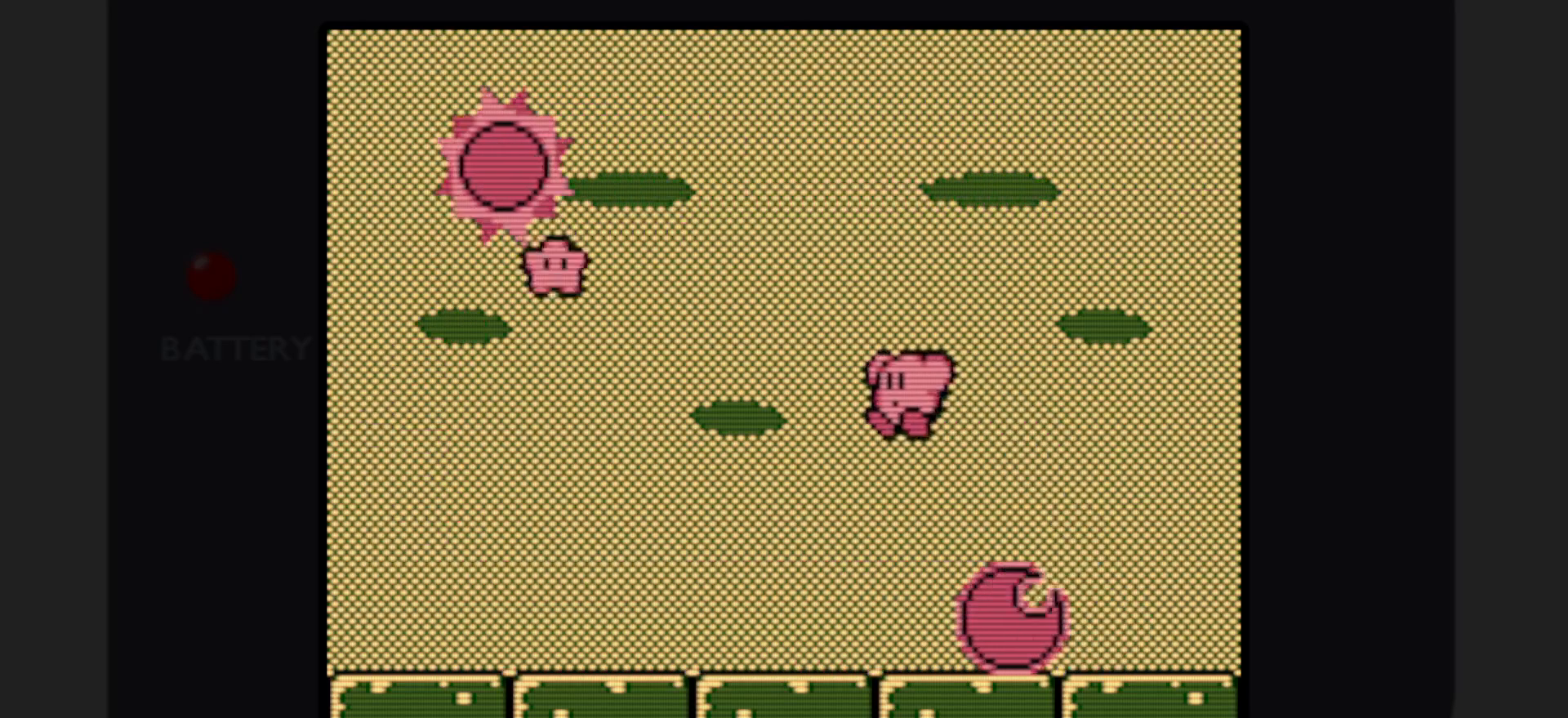
{"buttons": ["DPAD_LEFT"], "events": [[17, "DPAD_LEFT", "up"], [250, "DPAD_LEFT", "down"]]}
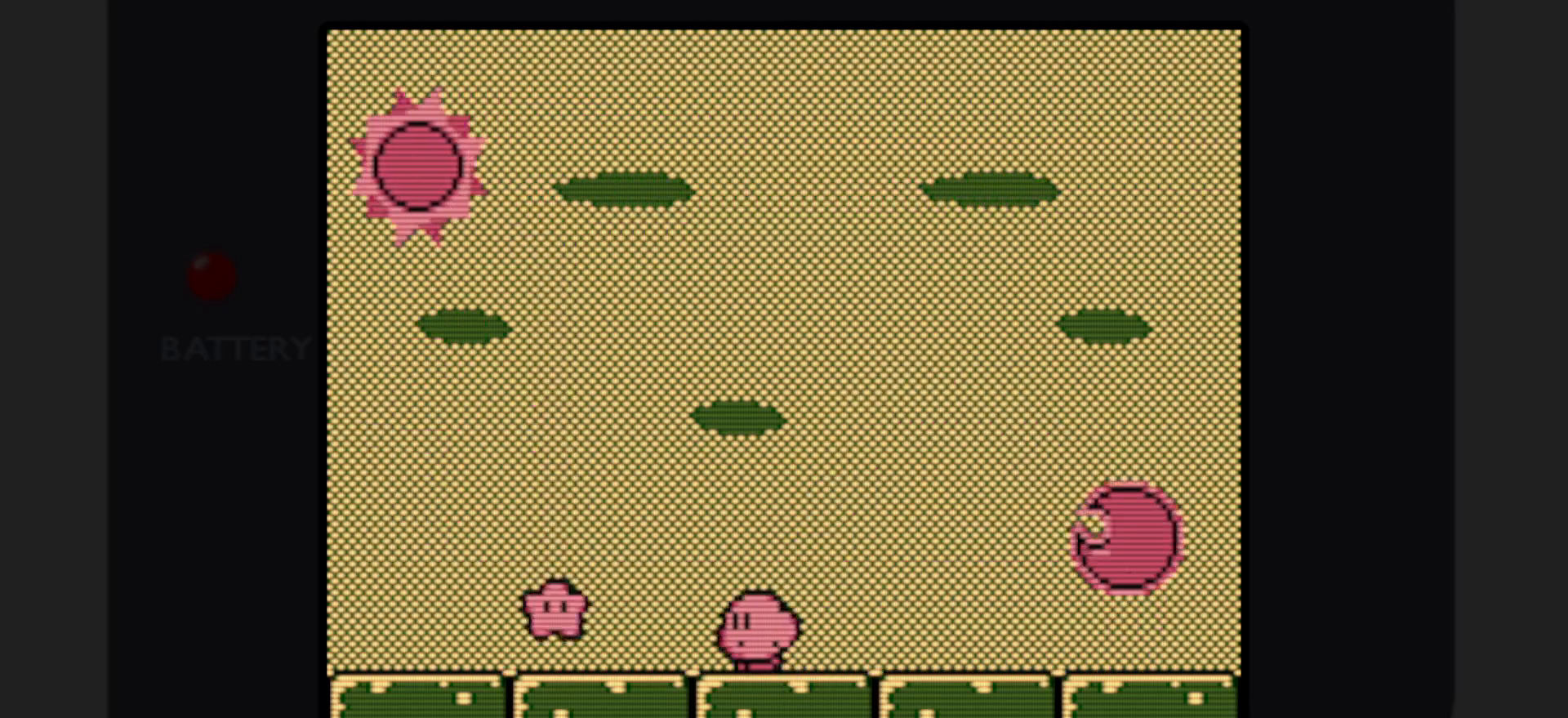
{"buttons": ["DPAD_LEFT"], "events": [[300, "A", "down"], [367, "A", "up"]]}
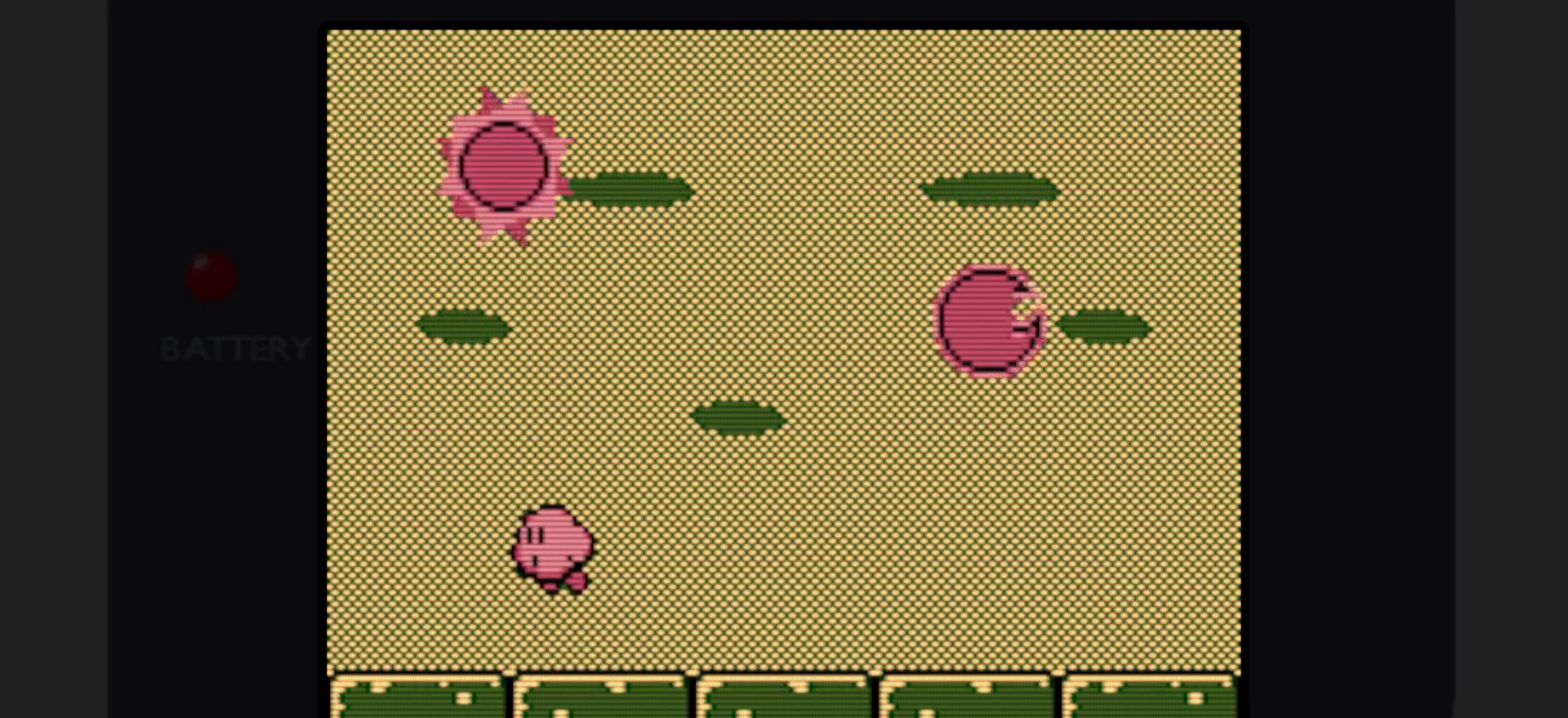
{"buttons": [], "events": [[300, "DPAD_LEFT", "up"]]}
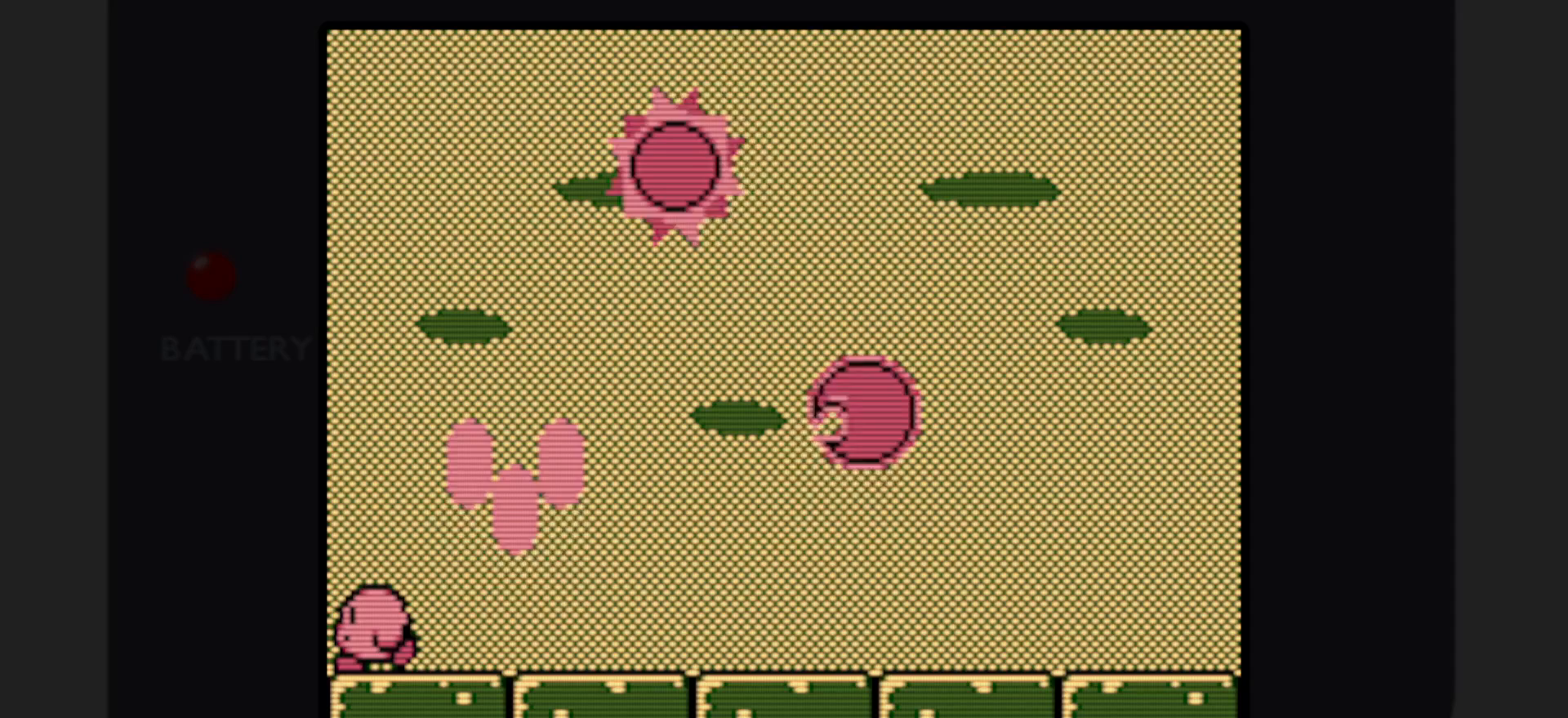
{"buttons": ["DPAD_RIGHT"], "events": [[200, "DPAD_RIGHT", "down"]]}
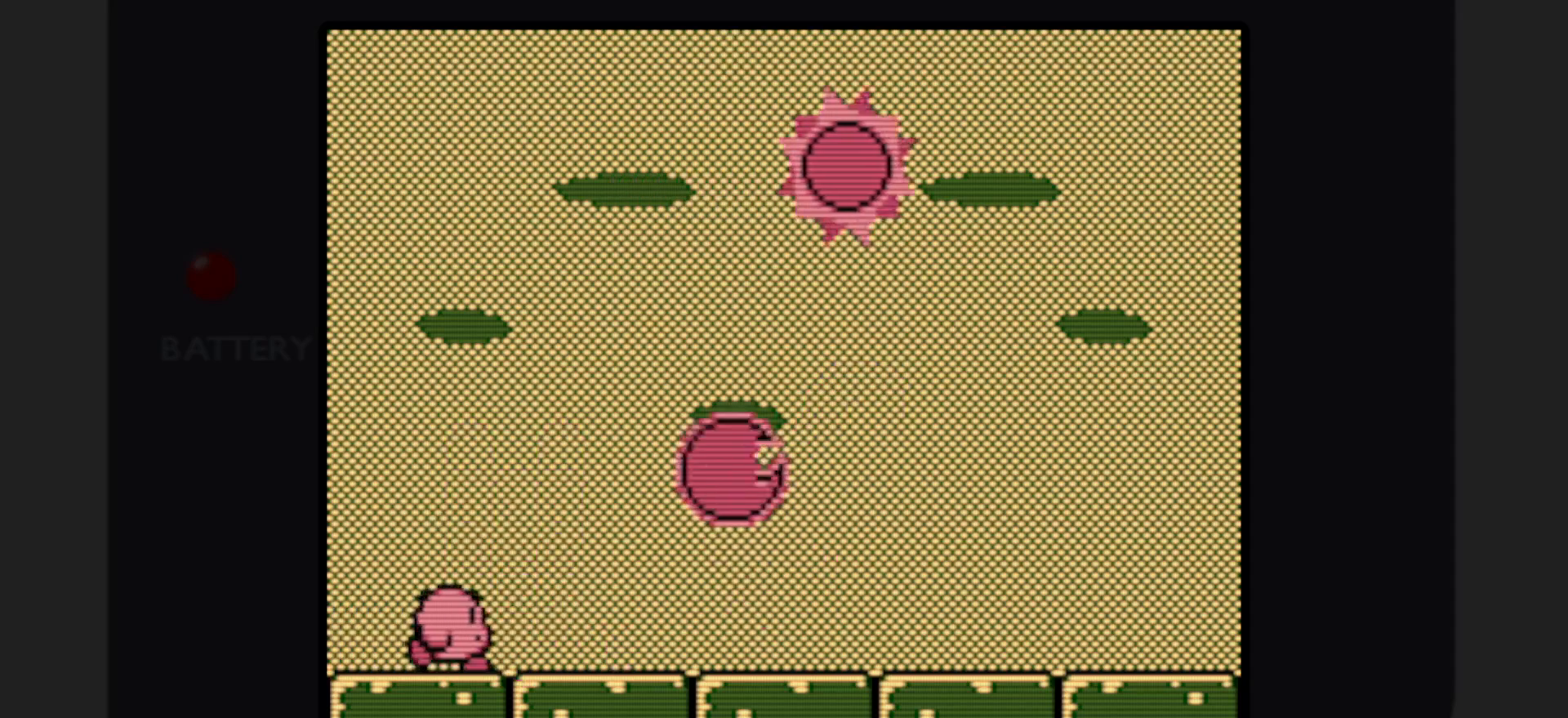
{"buttons": ["DPAD_RIGHT"], "events": []}
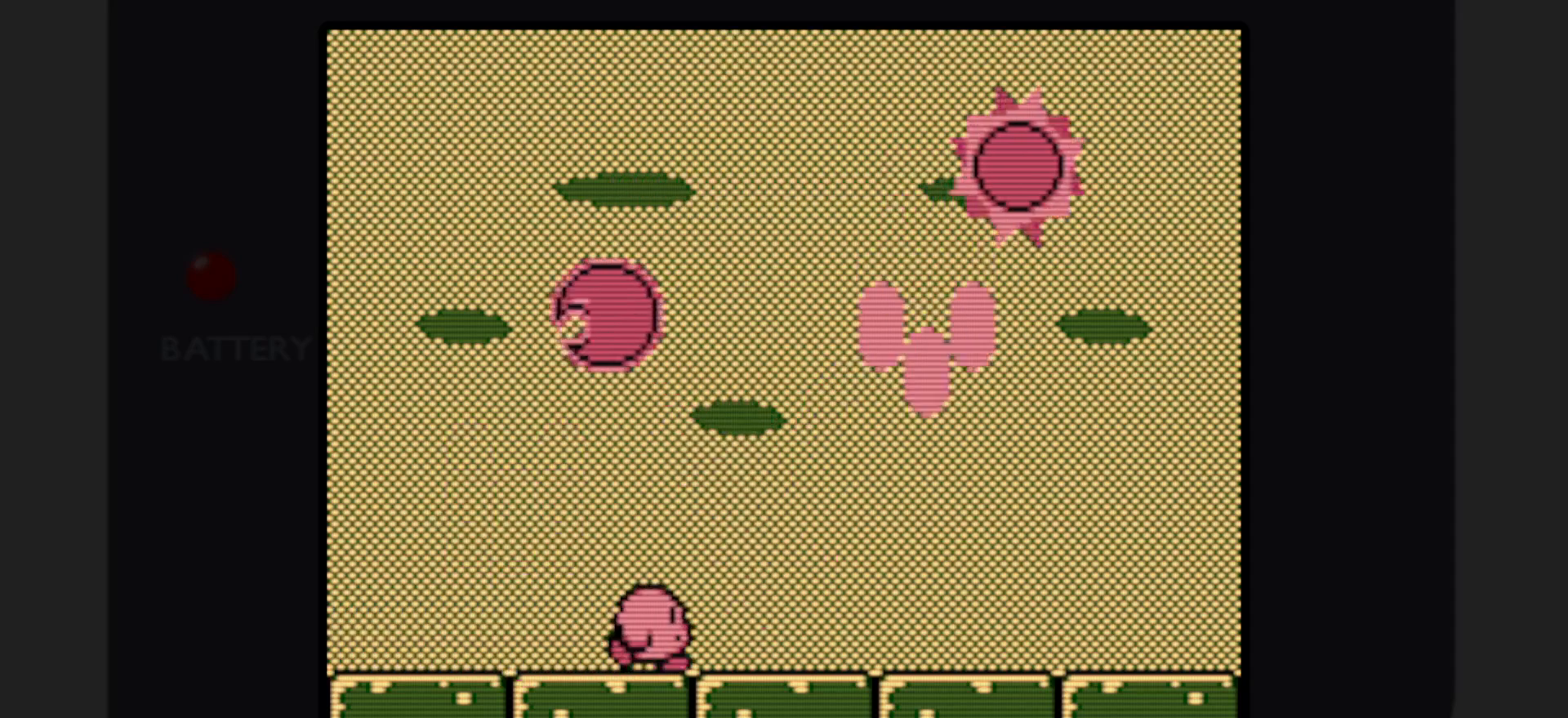
{"buttons": ["DPAD_RIGHT"], "events": [[83, "DPAD_RIGHT", "up"], [417, "DPAD_RIGHT", "down"]]}
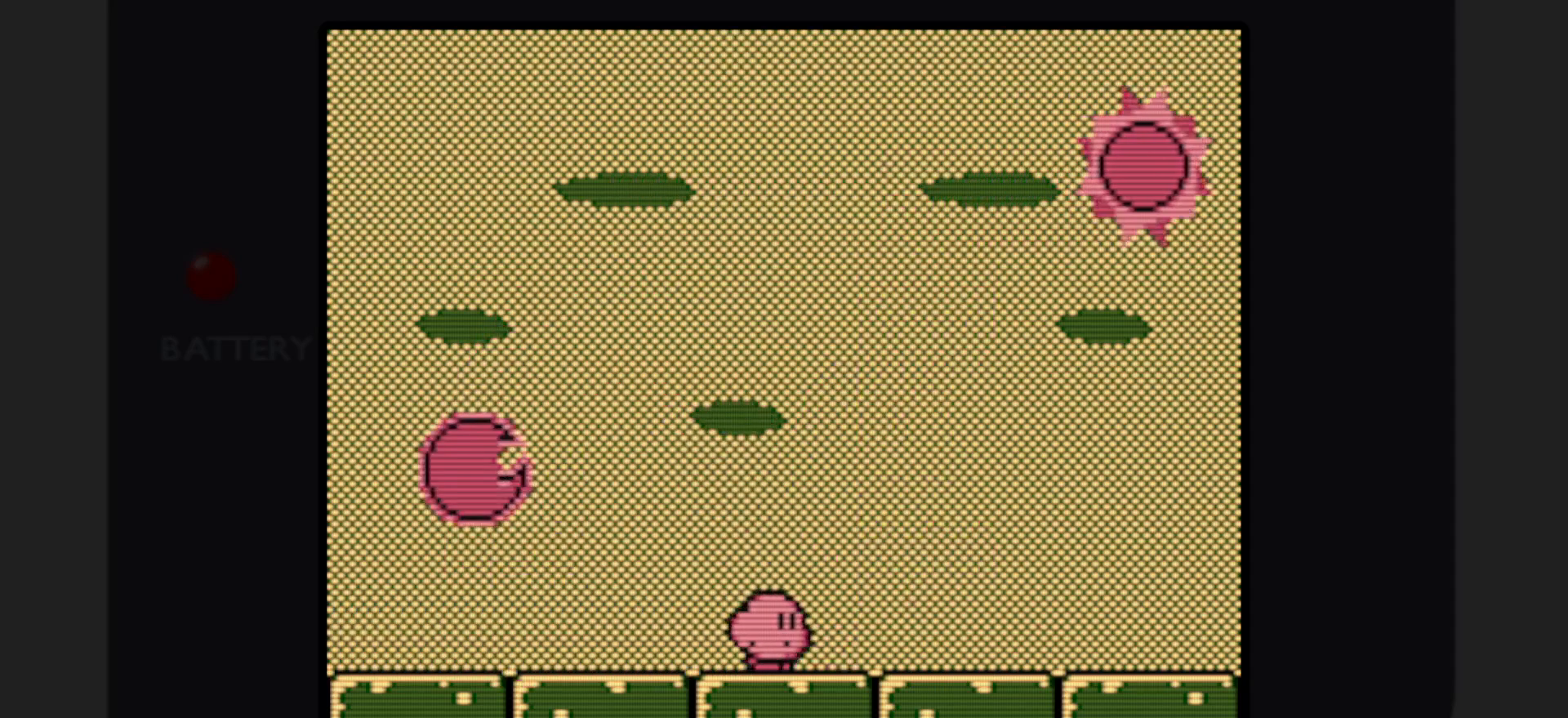
{"buttons": ["DPAD_RIGHT"], "events": []}
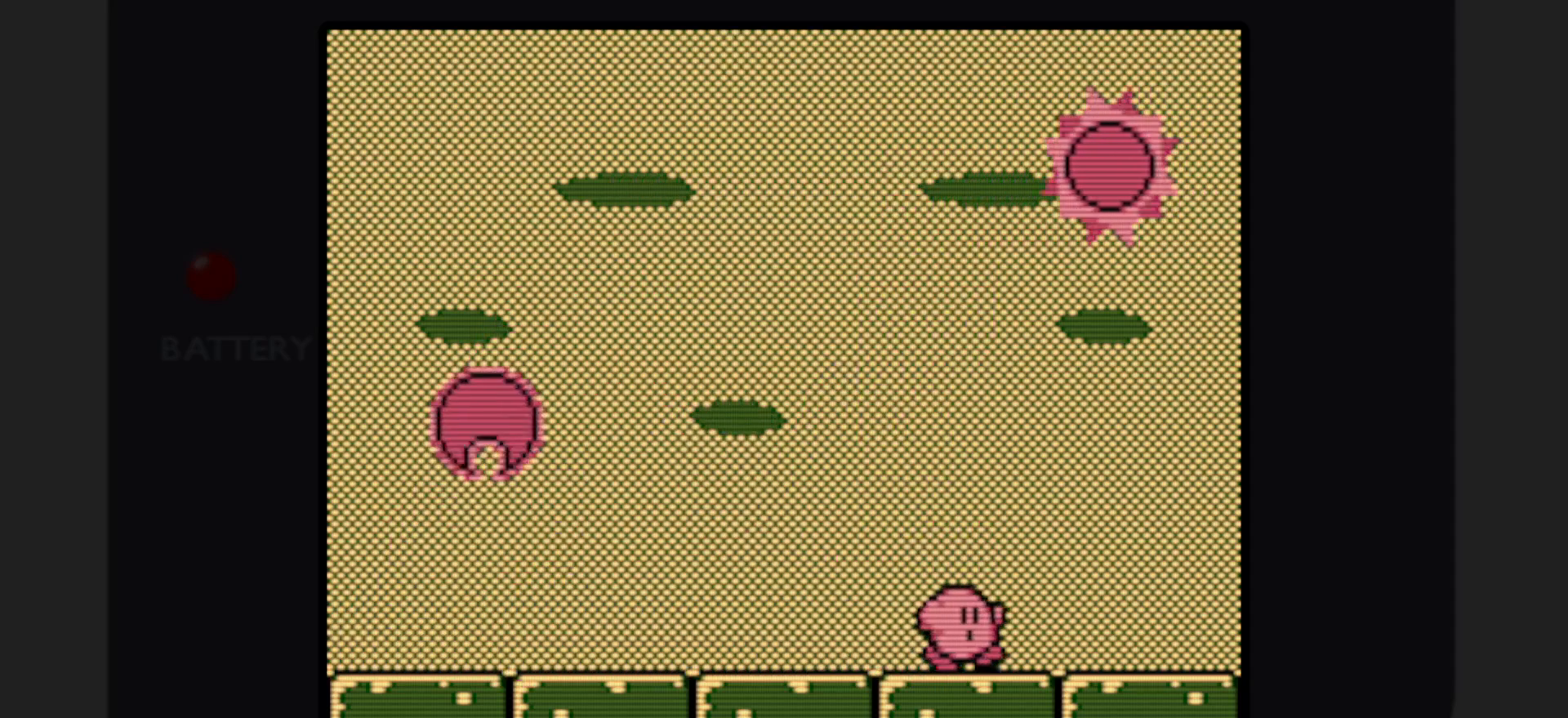
{"buttons": [], "events": [[267, "DPAD_RIGHT", "up"]]}
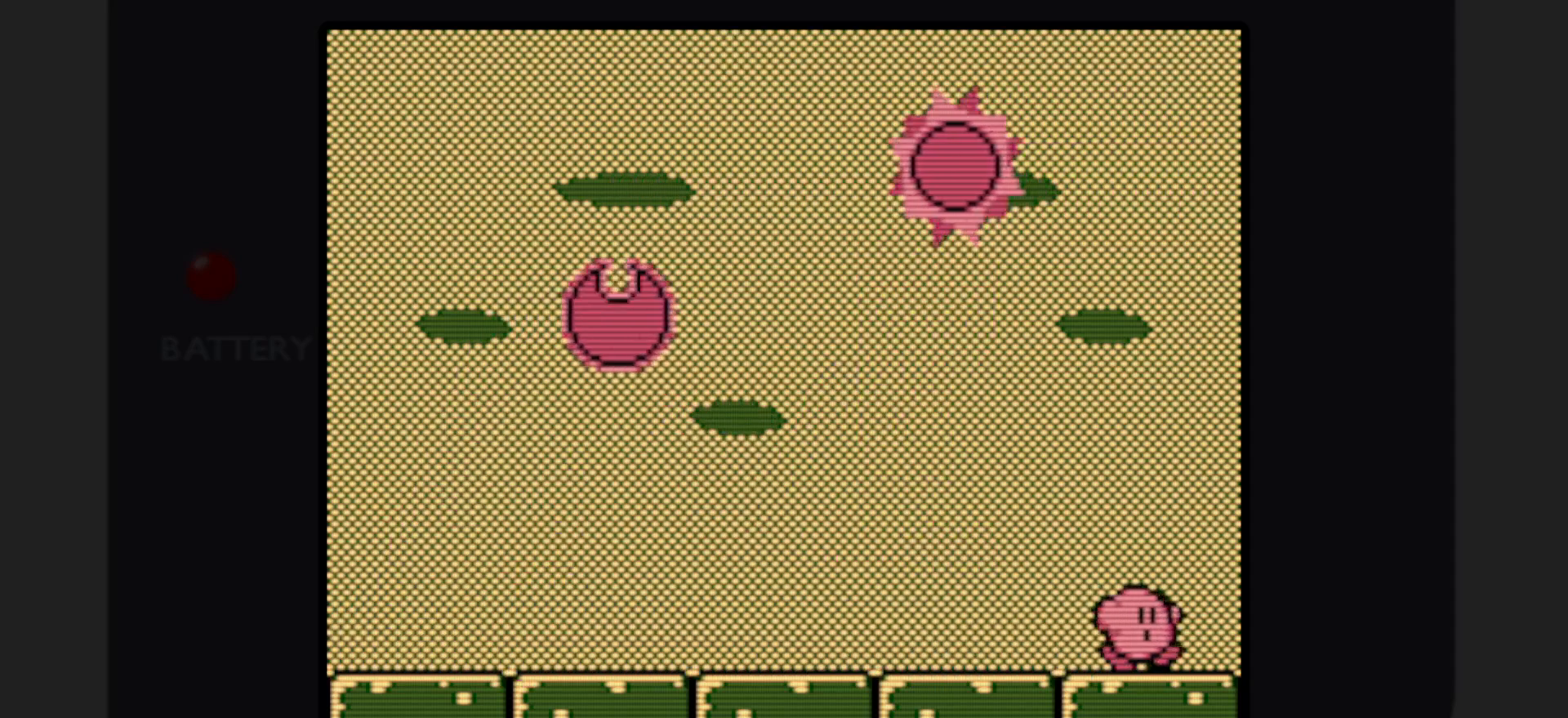
{"buttons": [], "events": [[150, "DPAD_LEFT", "down"], [317, "DPAD_LEFT", "up"]]}
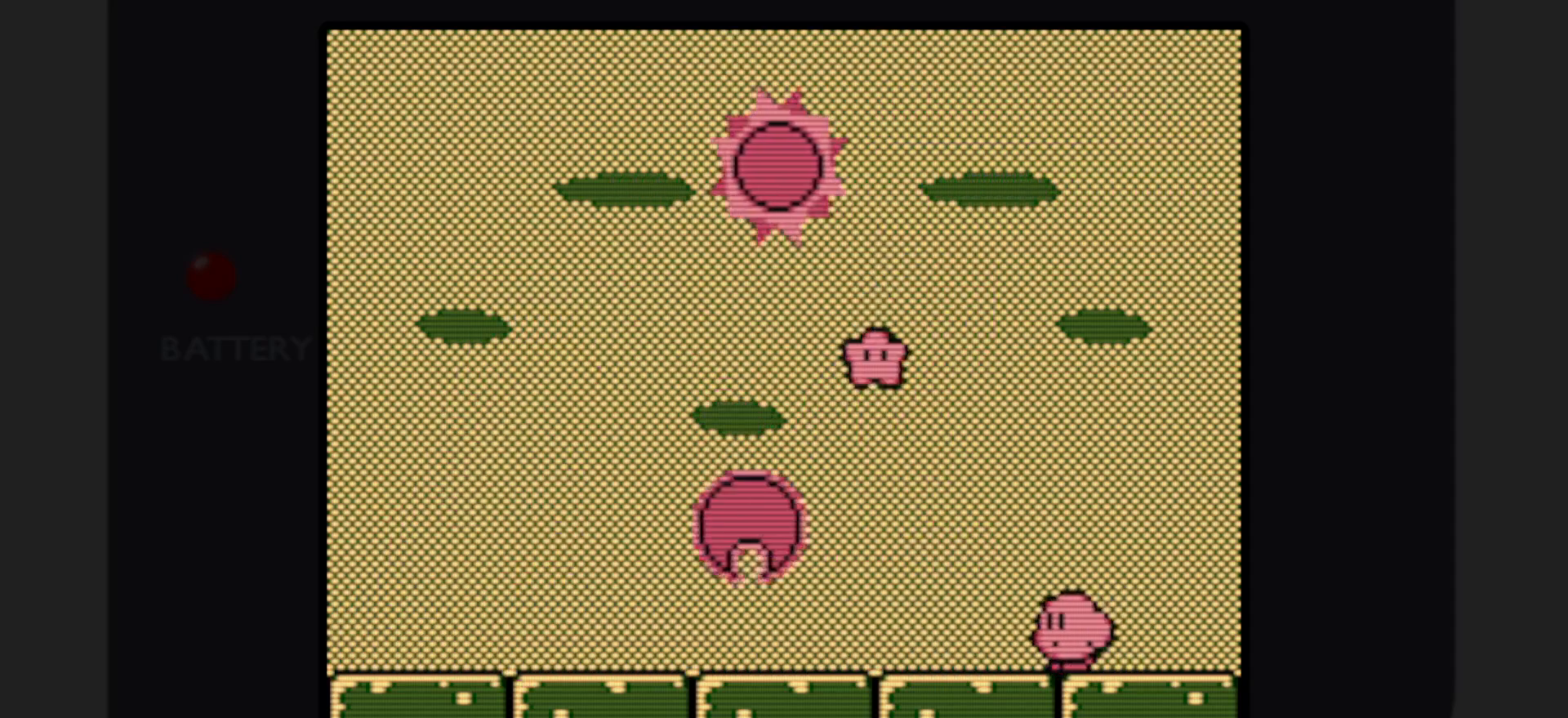
{"buttons": ["DPAD_LEFT"], "events": [[150, "DPAD_LEFT", "down"], [267, "DPAD_LEFT", "up"], [350, "DPAD_LEFT", "down"]]}
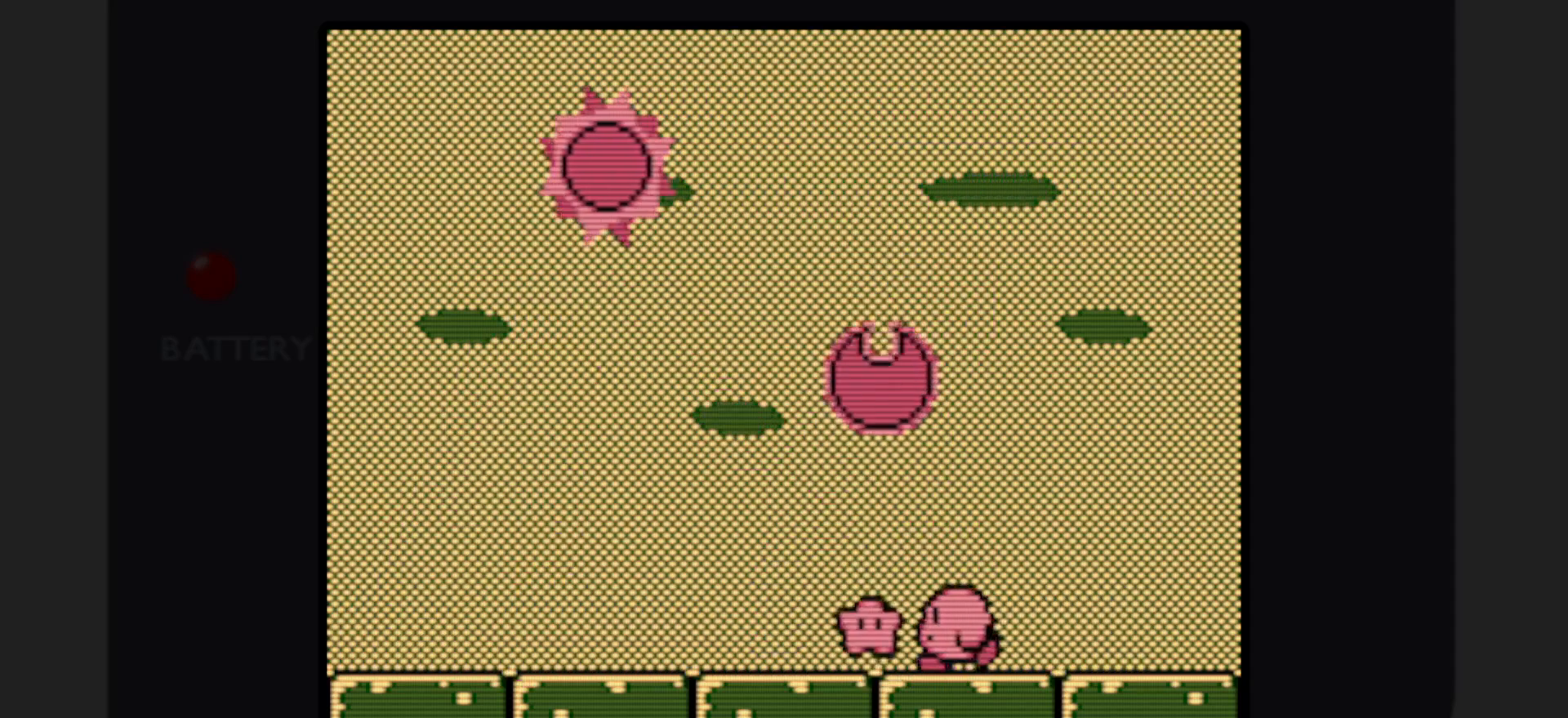
{"buttons": [], "events": [[317, "DPAD_LEFT", "up"]]}
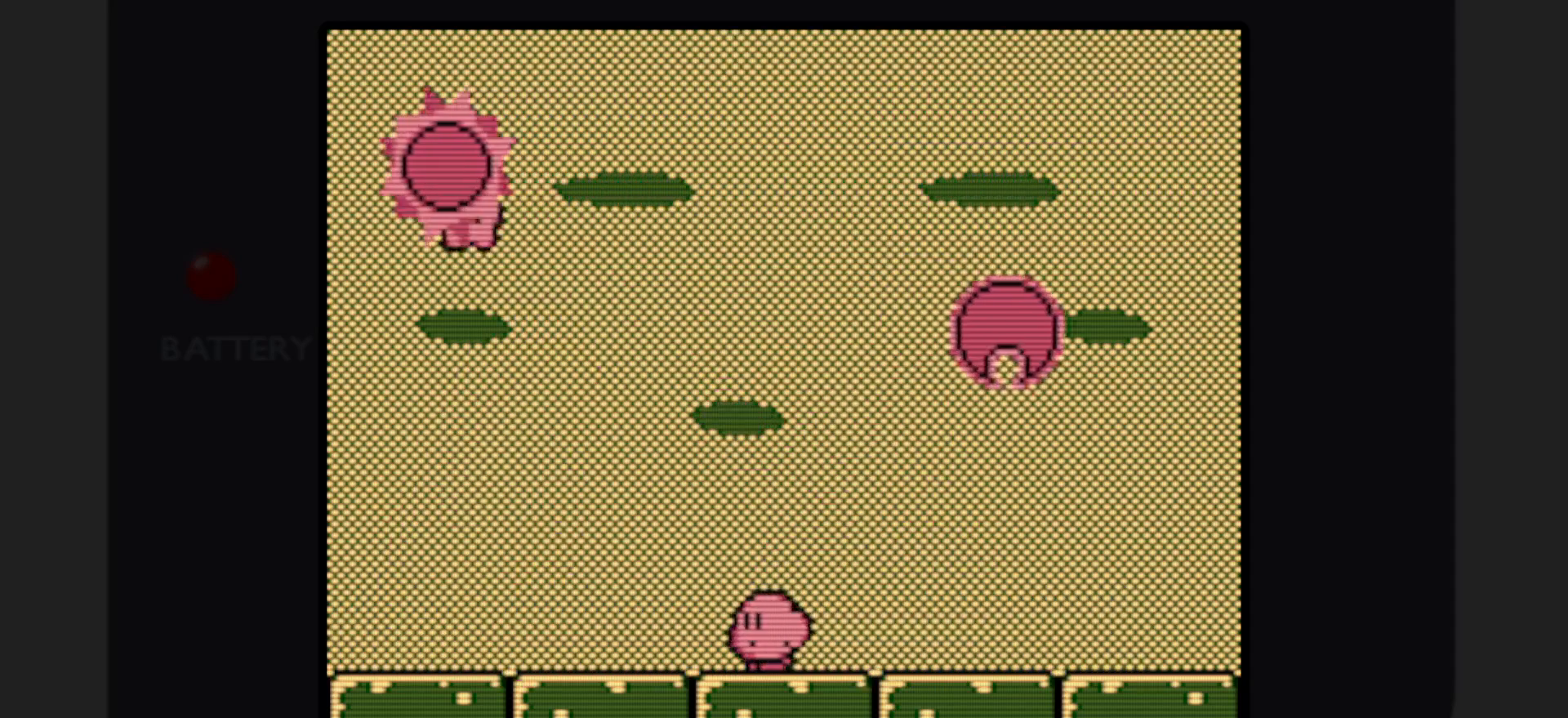
{"buttons": ["DPAD_LEFT"], "events": [[267, "DPAD_LEFT", "down"]]}
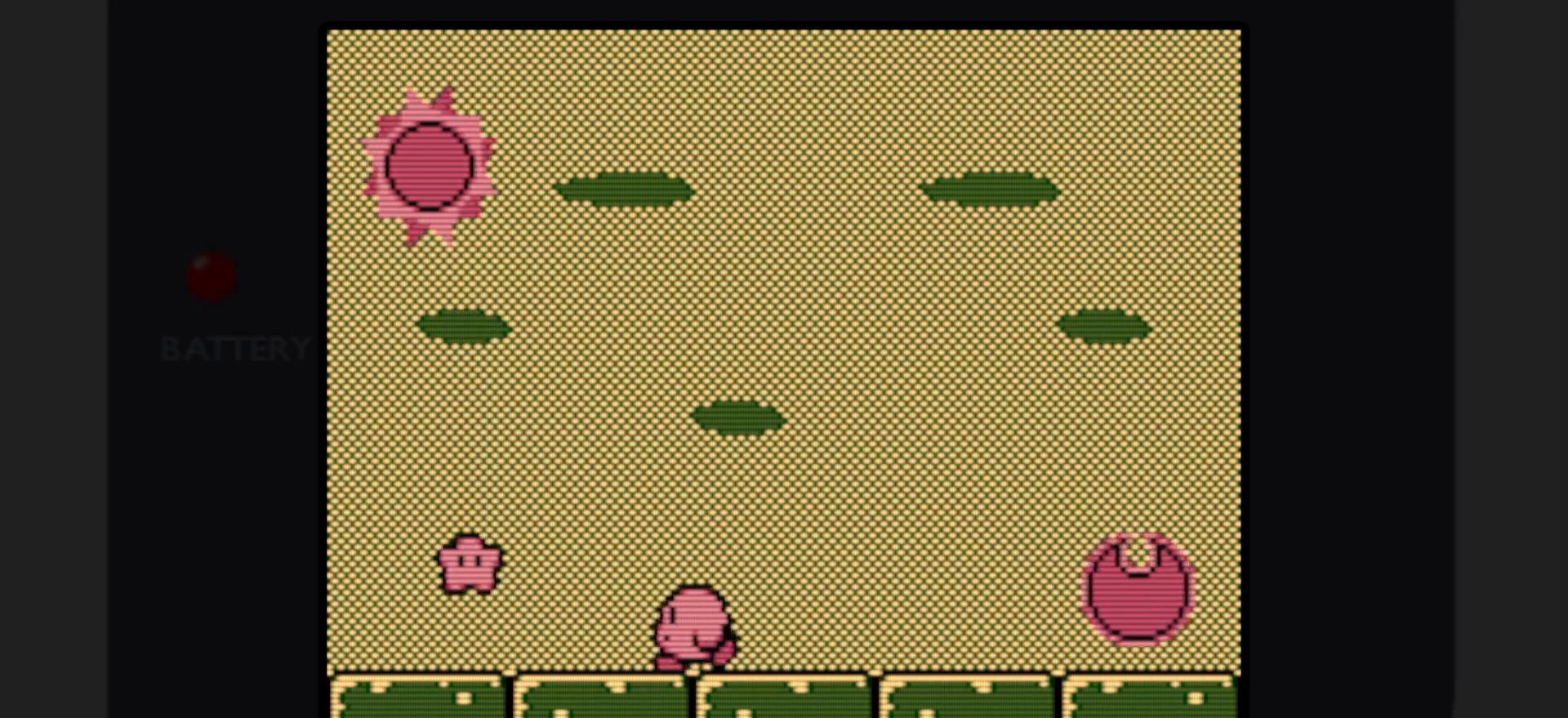
{"buttons": ["DPAD_LEFT"], "events": [[333, "A", "down"], [367, "A", "up"]]}
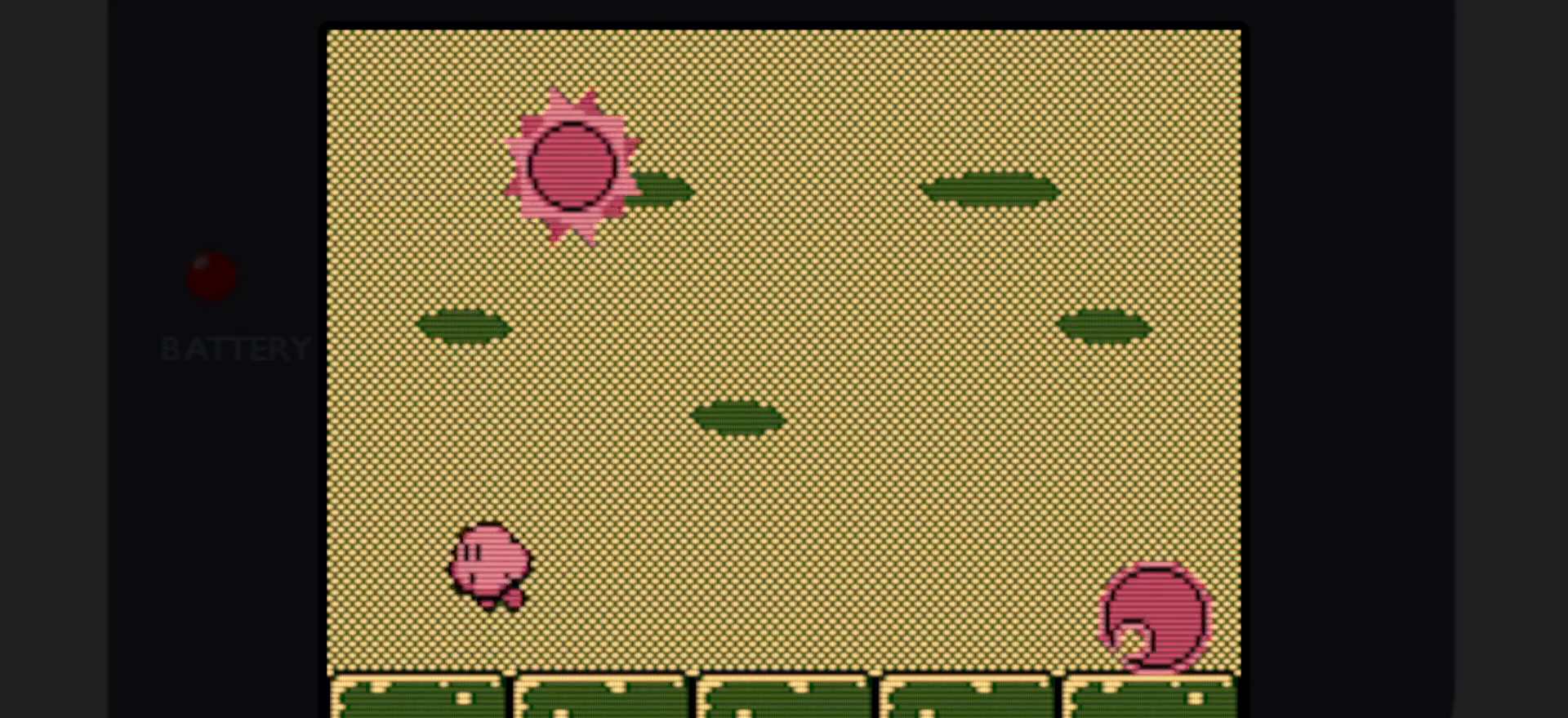
{"buttons": ["DPAD_RIGHT"], "events": [[150, "DPAD_LEFT", "up"], [417, "DPAD_RIGHT", "down"]]}
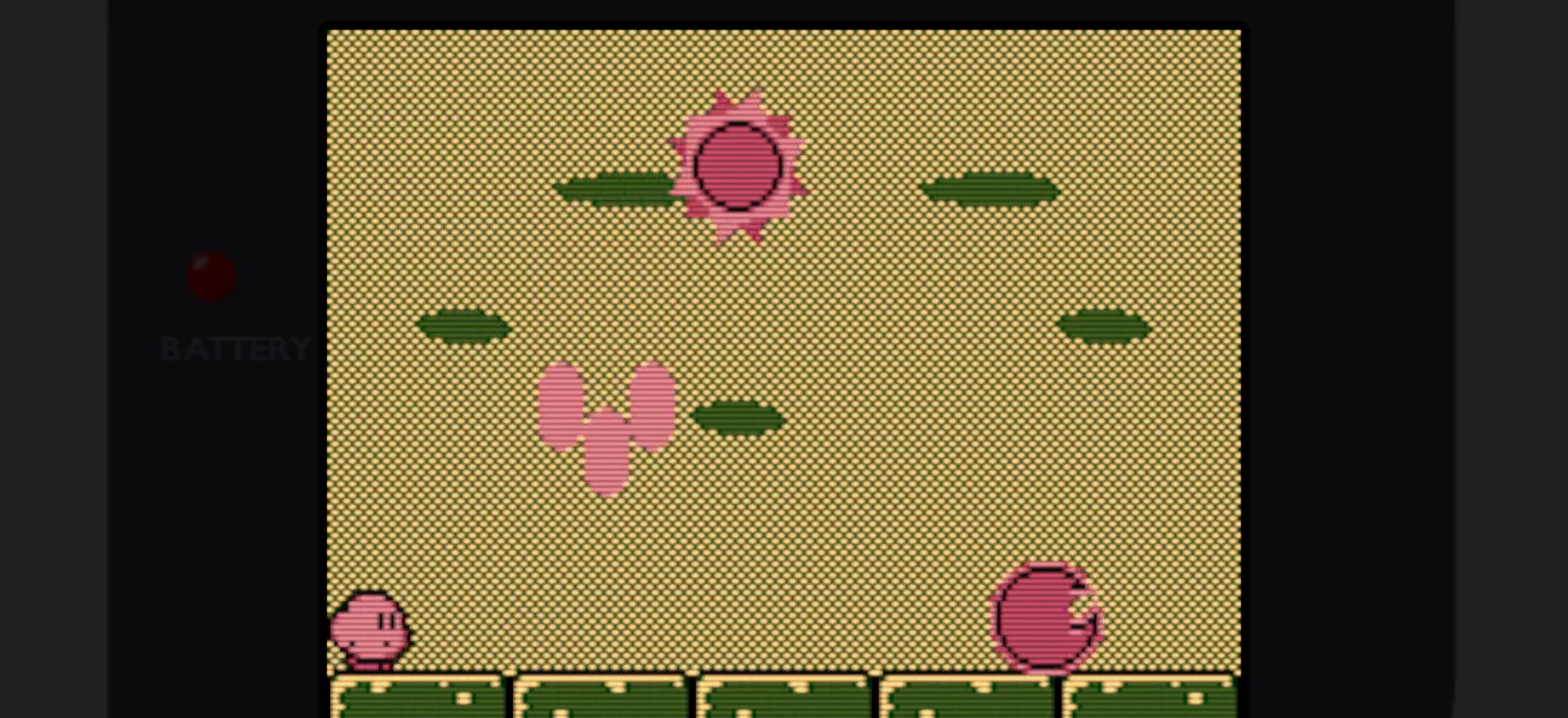
{"buttons": ["DPAD_RIGHT"], "events": [[133, "DPAD_RIGHT", "up"], [350, "DPAD_RIGHT", "down"]]}
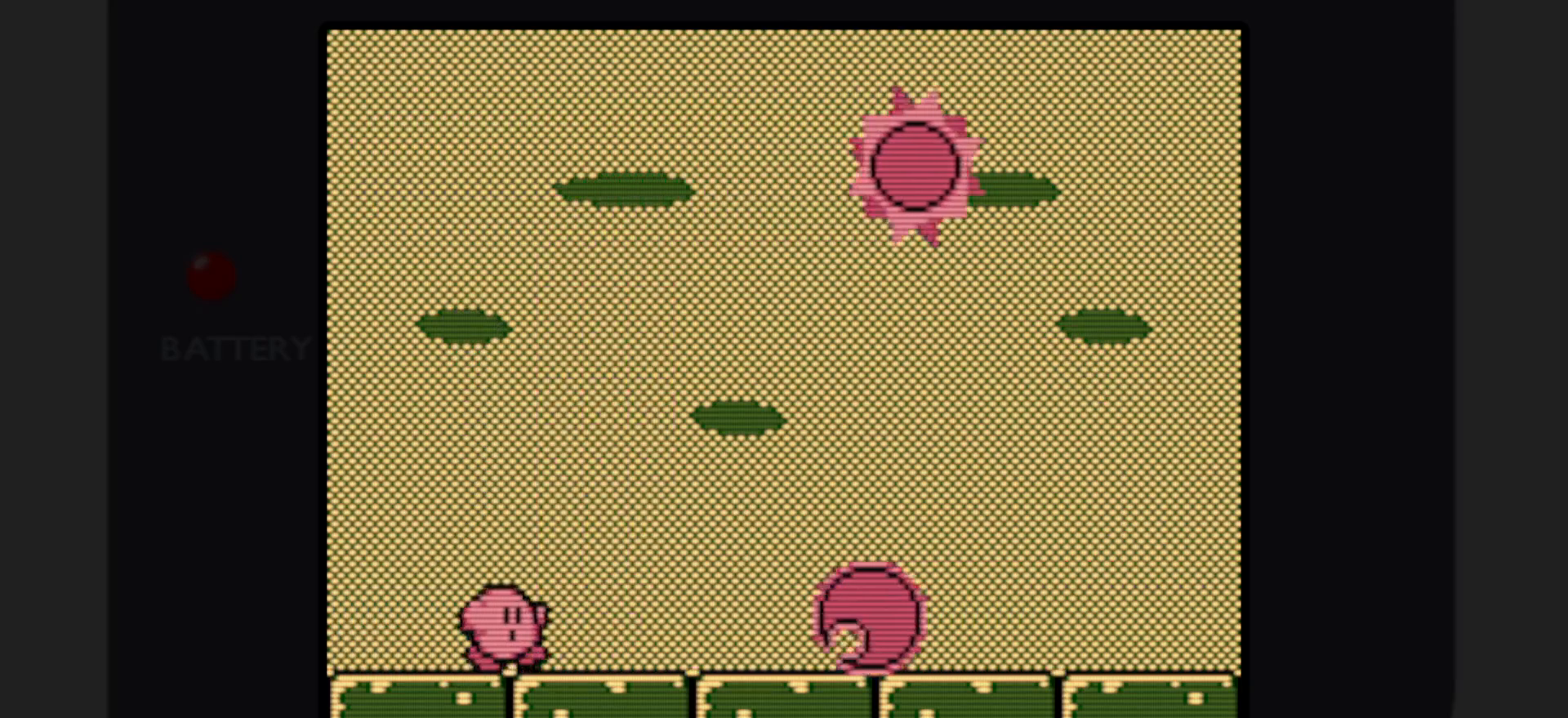
{"buttons": ["DPAD_RIGHT"], "events": [[17, "A", "down"], [417, "A", "up"]]}